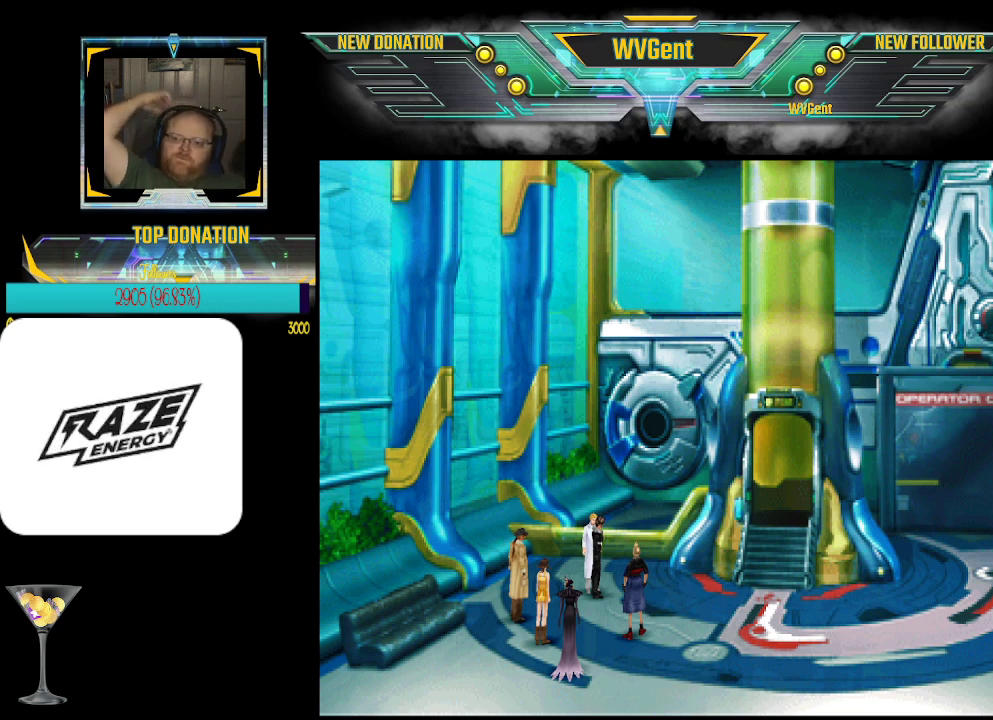
Gameplay with a controller (PlayStation layout); each line is a JSON object with the inputs held at the frame after it. "events" lists button and stick changes between this image and that frame as [ms after this image, input, new state], when the widget could be followed in between. Not read: right_stick.
{"buttons": [], "left_stick": "center", "events": [[367, "left_stick", "down"], [467, "left_stick", "center"]]}
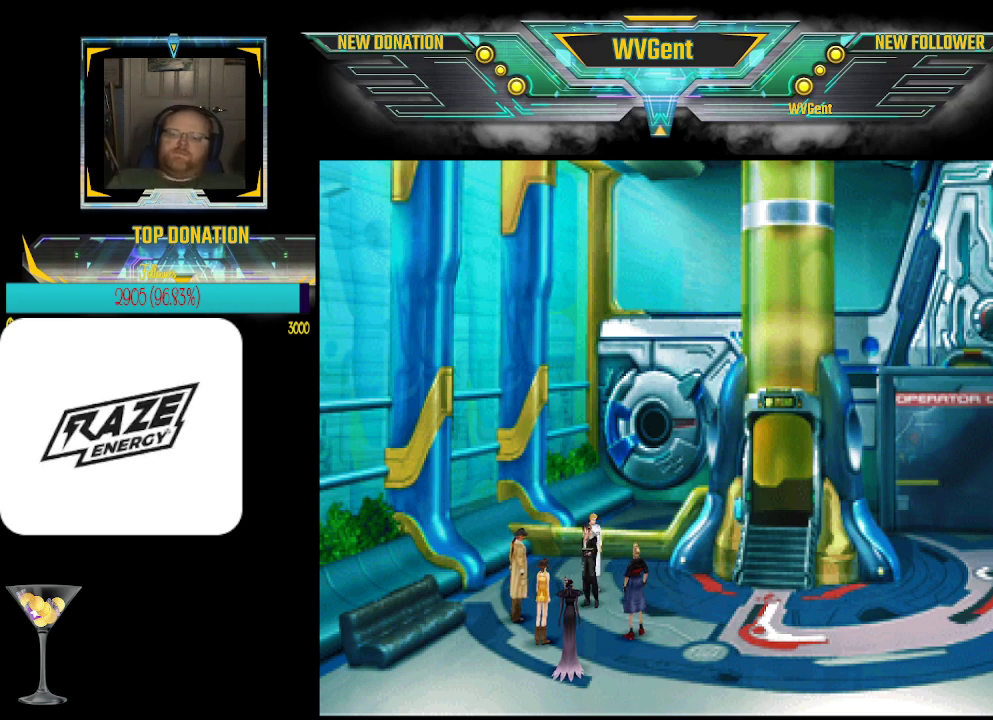
{"buttons": [], "left_stick": "left", "events": [[467, "left_stick", "left"]]}
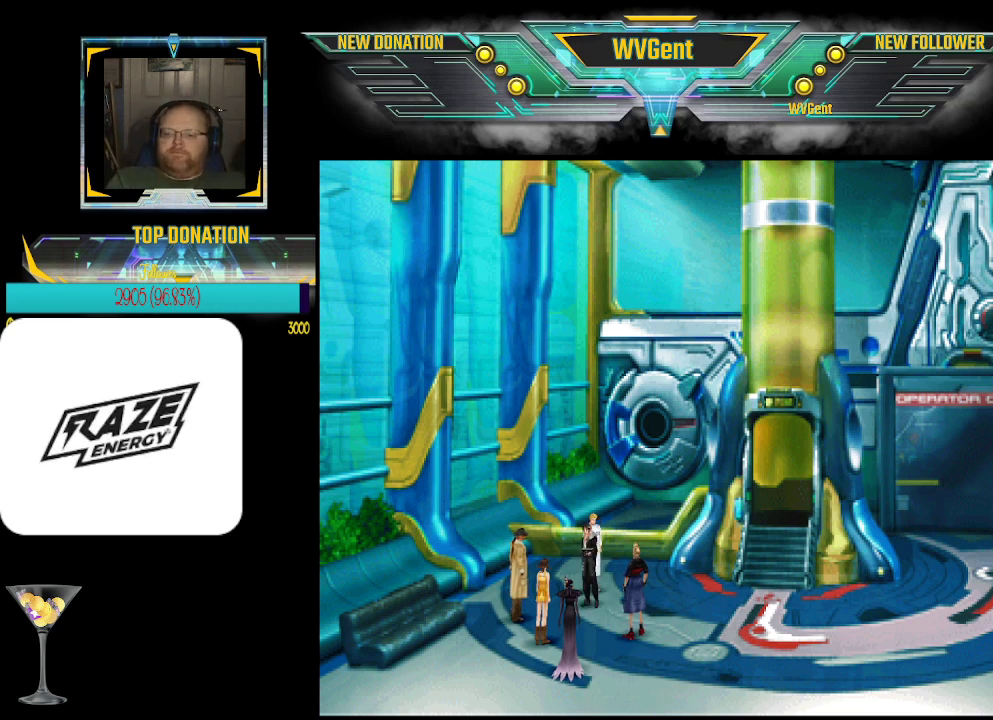
{"buttons": [], "left_stick": "down-left", "events": [[100, "left_stick", "center"], [233, "CROSS", "down"], [433, "CROSS", "up"], [467, "left_stick", "down-left"]]}
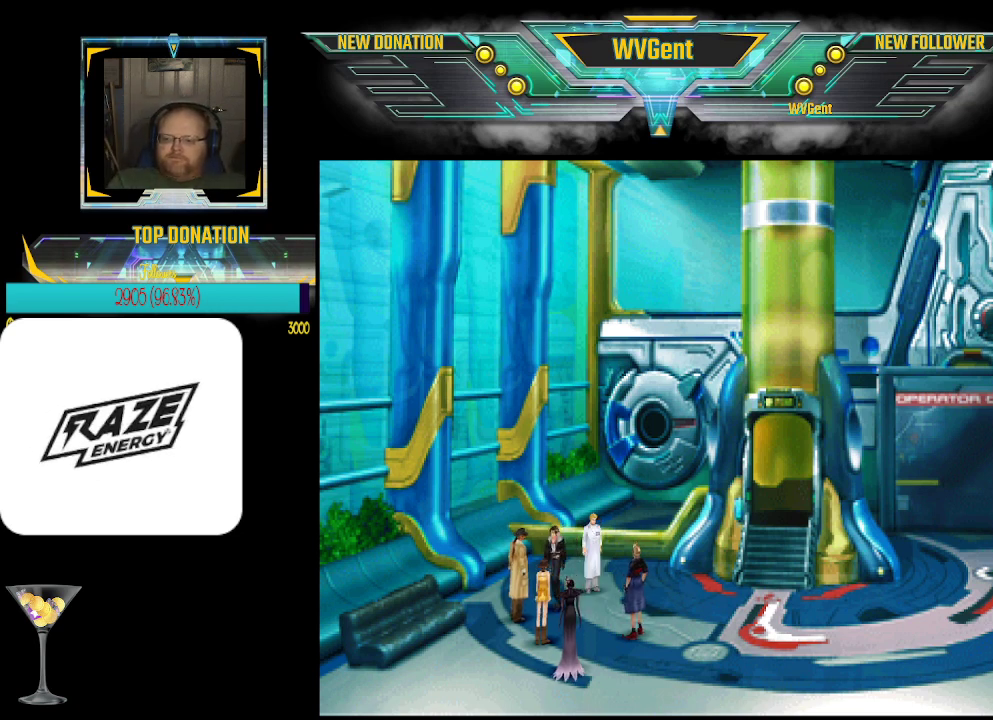
{"buttons": [], "left_stick": "center", "events": [[100, "left_stick", "center"], [133, "CROSS", "down"], [233, "CROSS", "up"]]}
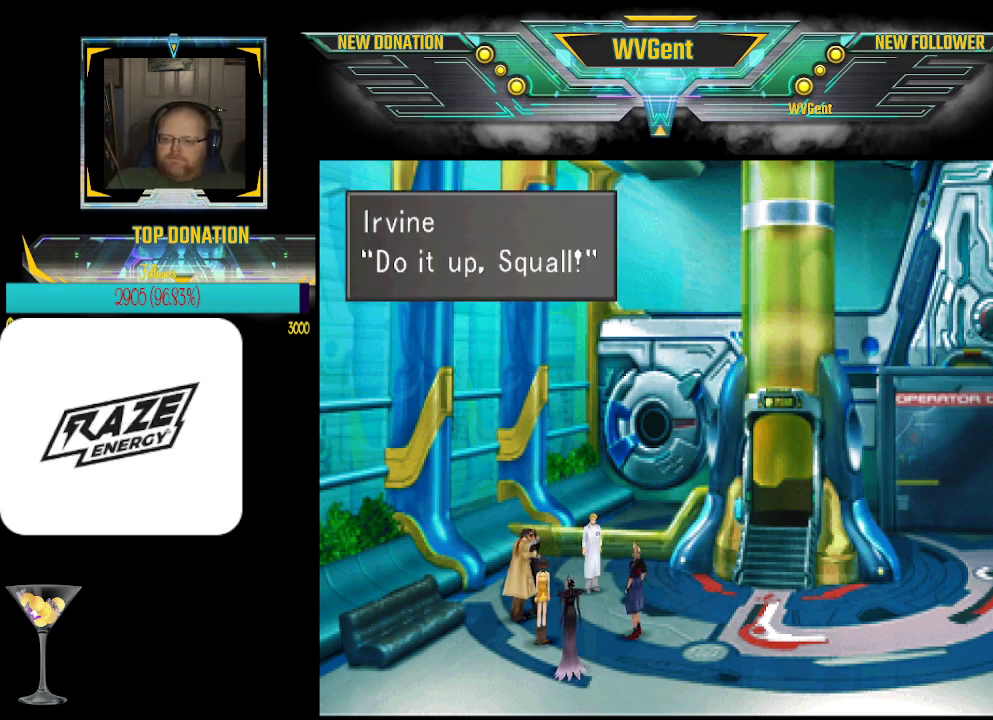
{"buttons": ["CROSS"], "left_stick": "center", "events": [[400, "CROSS", "down"]]}
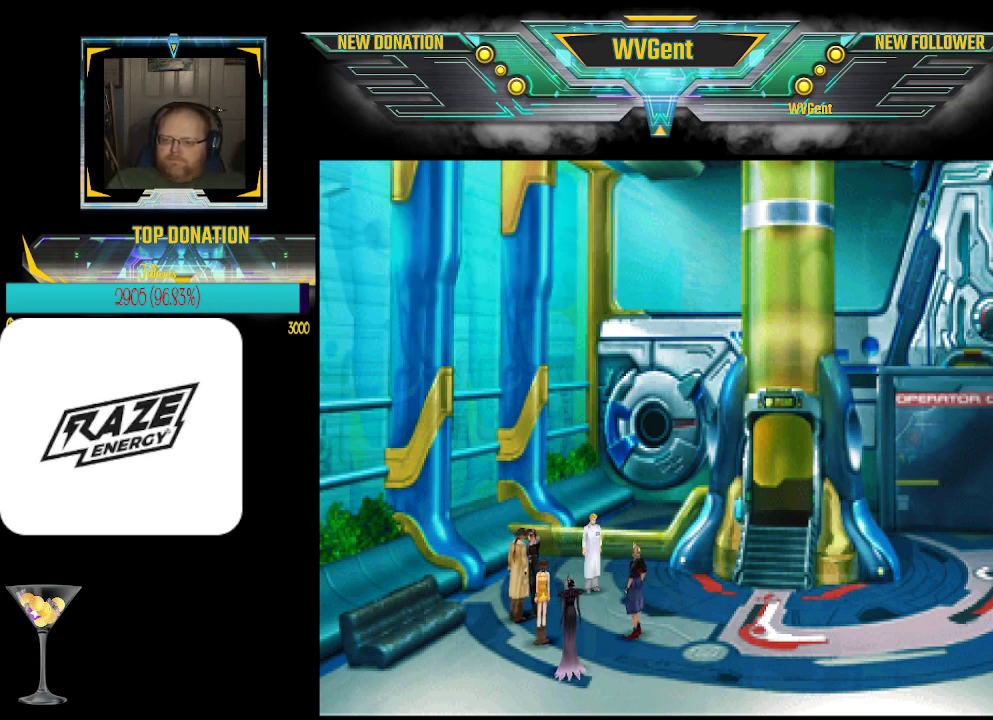
{"buttons": [], "left_stick": "center", "events": [[33, "CROSS", "up"], [267, "left_stick", "right"], [400, "left_stick", "down"], [467, "left_stick", "center"]]}
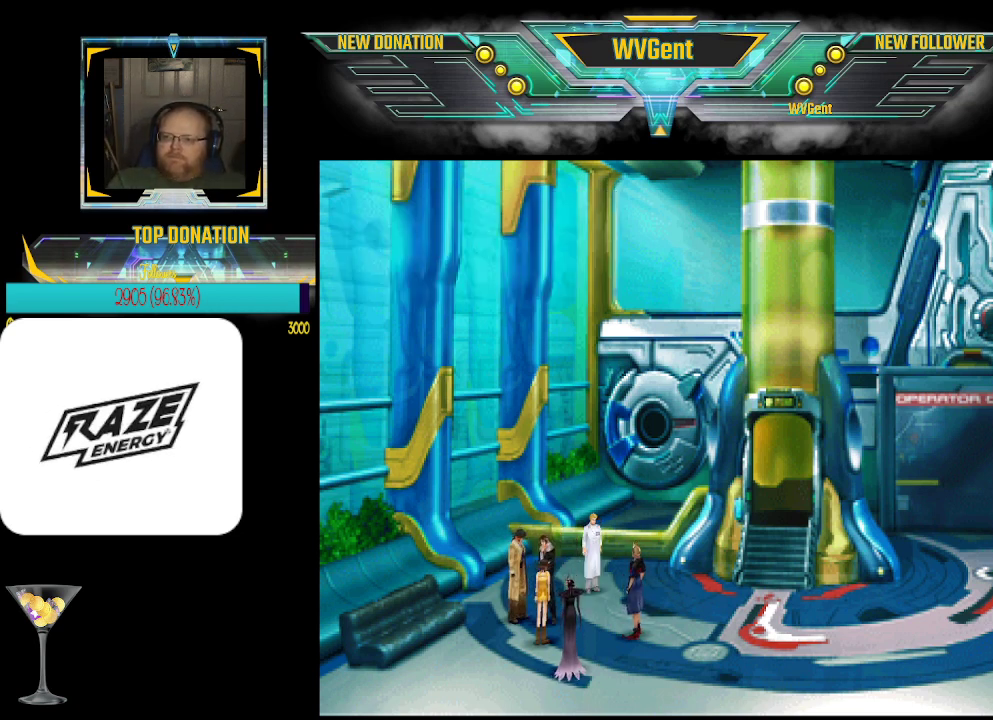
{"buttons": ["CROSS"], "left_stick": "down", "events": [[267, "left_stick", "down"], [500, "CROSS", "down"]]}
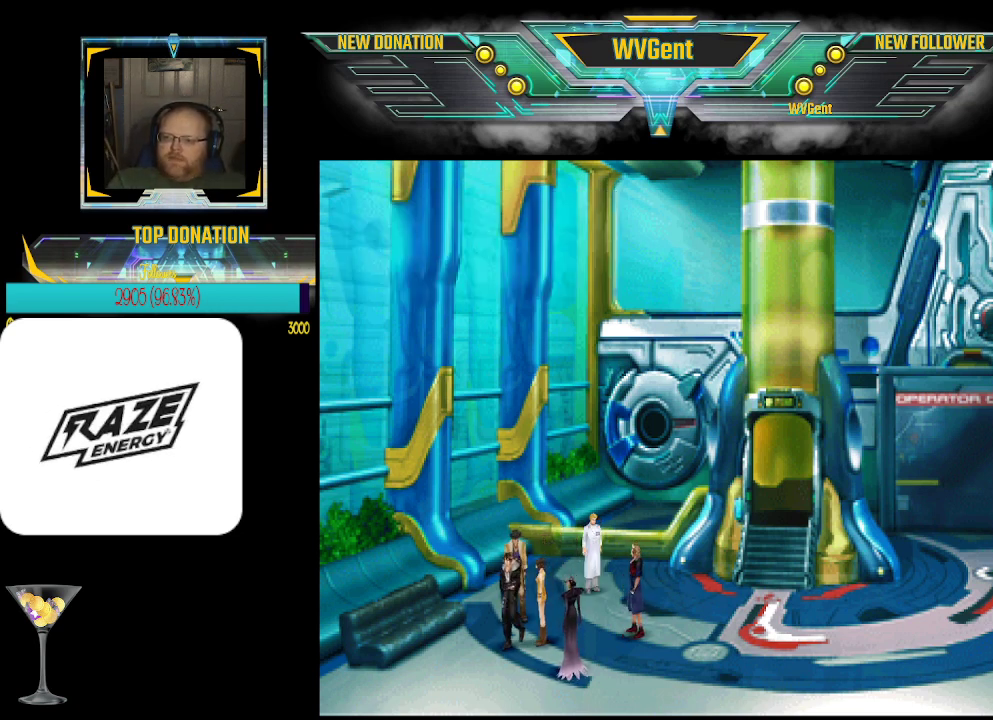
{"buttons": [], "left_stick": "center", "events": [[67, "left_stick", "center"], [167, "CROSS", "up"], [300, "left_stick", "up-right"], [400, "CROSS", "down"], [400, "left_stick", "center"], [500, "CROSS", "up"]]}
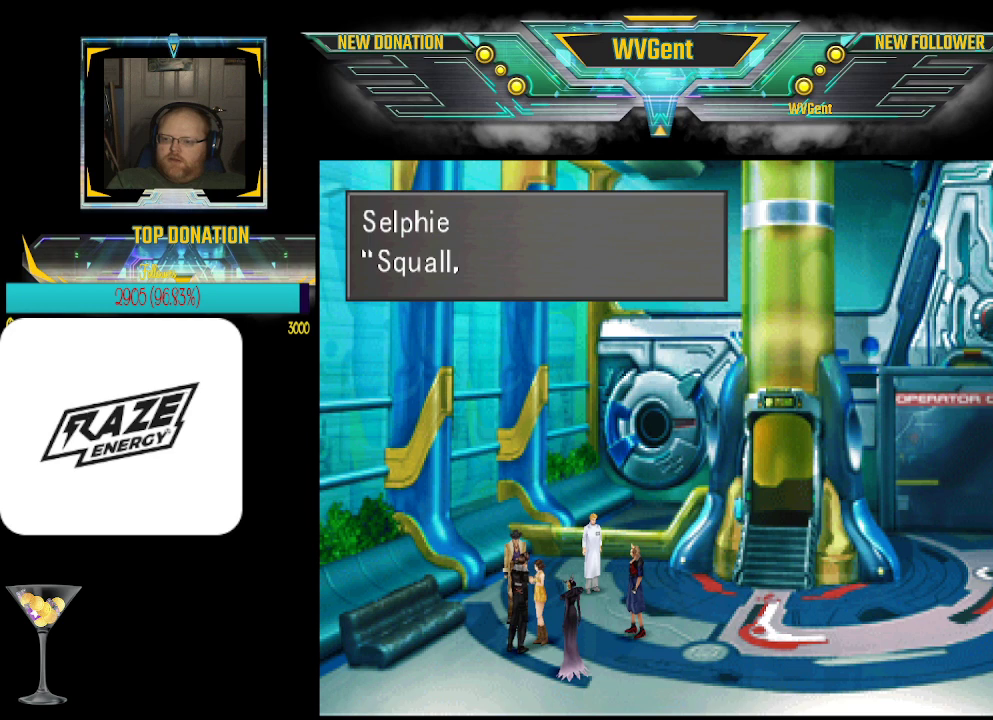
{"buttons": [], "left_stick": "center", "events": []}
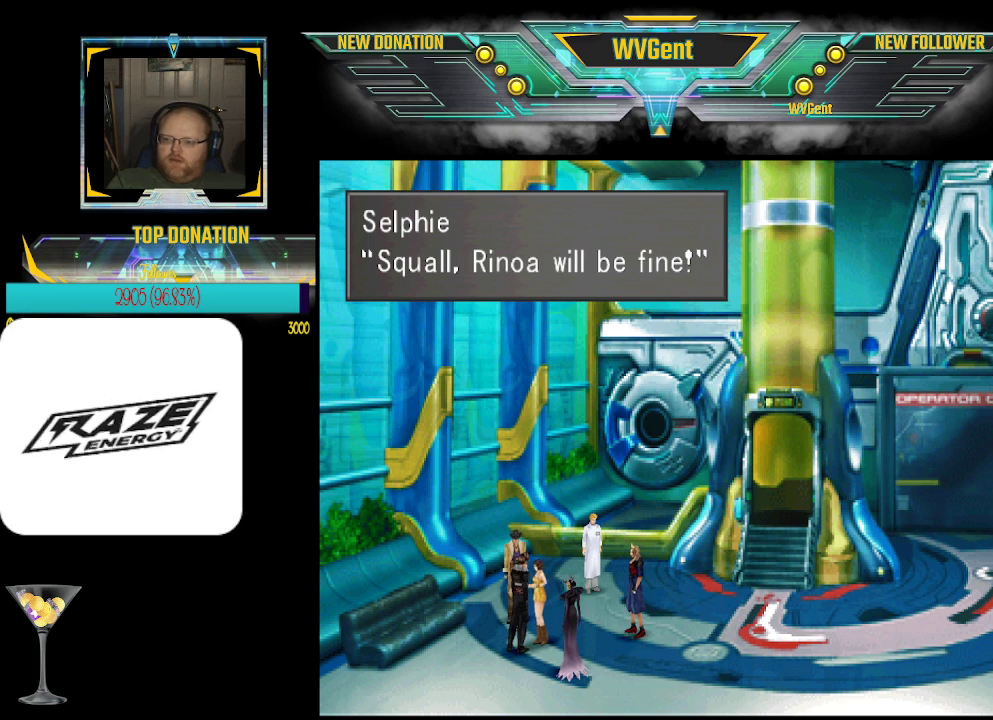
{"buttons": [], "left_stick": "center", "events": []}
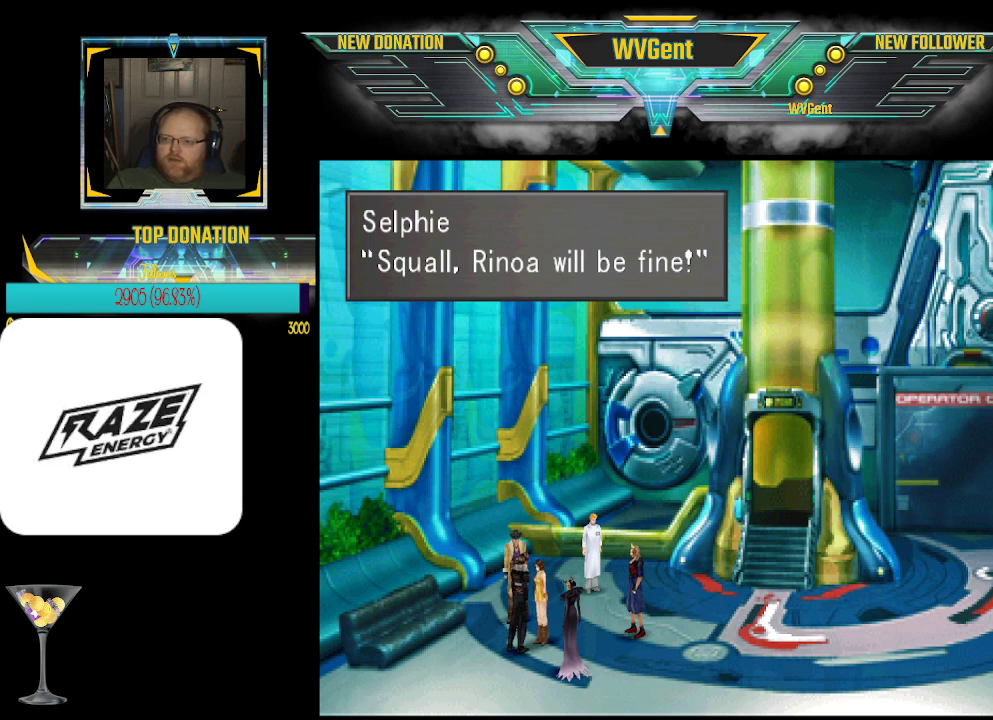
{"buttons": [], "left_stick": "center", "events": [[33, "CROSS", "down"], [133, "CROSS", "up"]]}
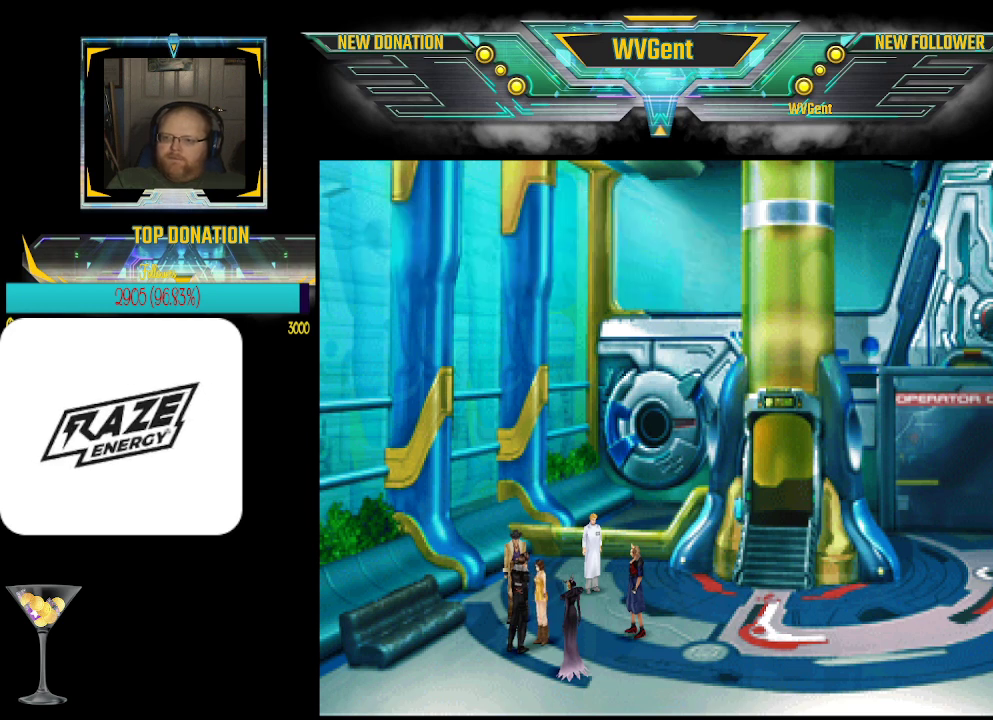
{"buttons": [], "left_stick": "right", "events": [[67, "left_stick", "down-right"], [200, "left_stick", "center"], [367, "CROSS", "down"], [433, "CROSS", "up"], [467, "left_stick", "right"]]}
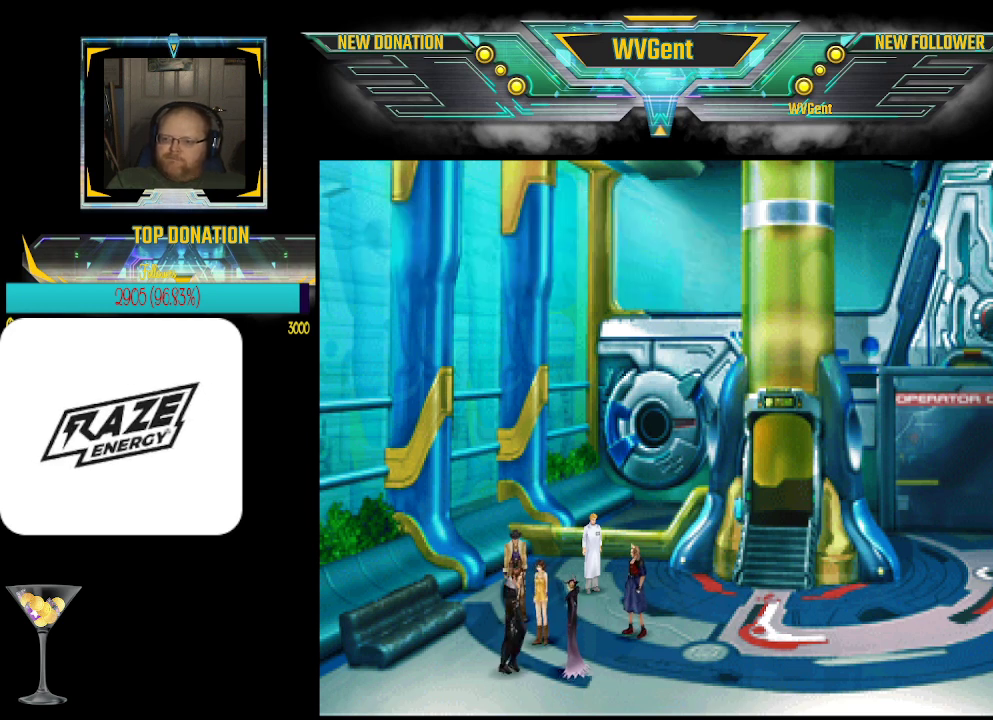
{"buttons": [], "left_stick": "center", "events": [[133, "left_stick", "center"], [167, "CROSS", "down"], [267, "CROSS", "up"]]}
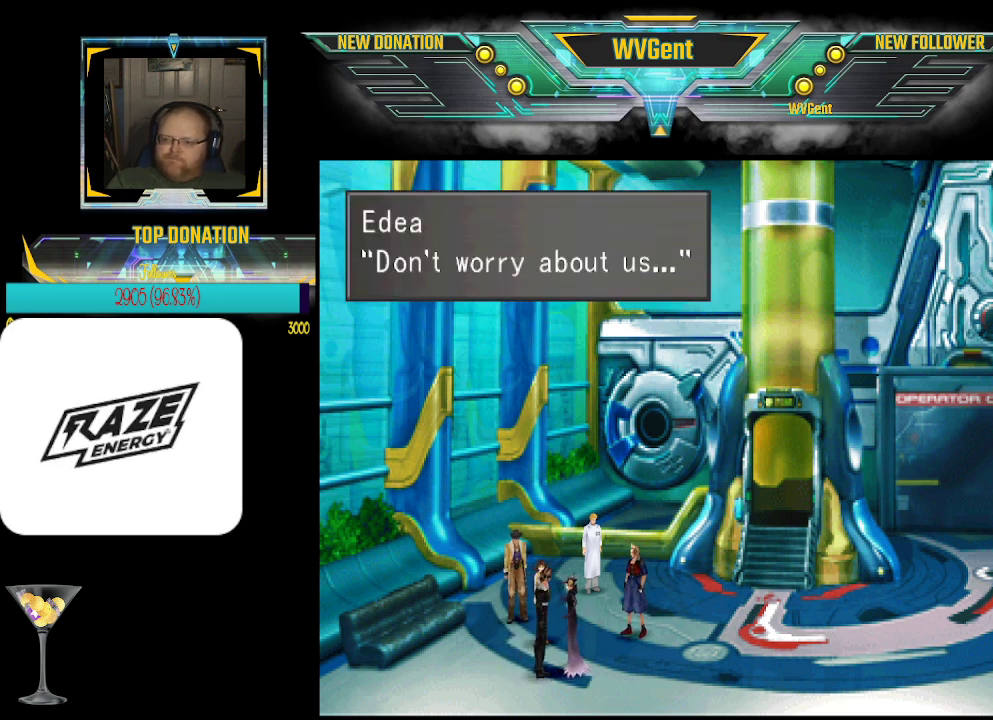
{"buttons": ["CROSS"], "left_stick": "center", "events": [[433, "CROSS", "down"]]}
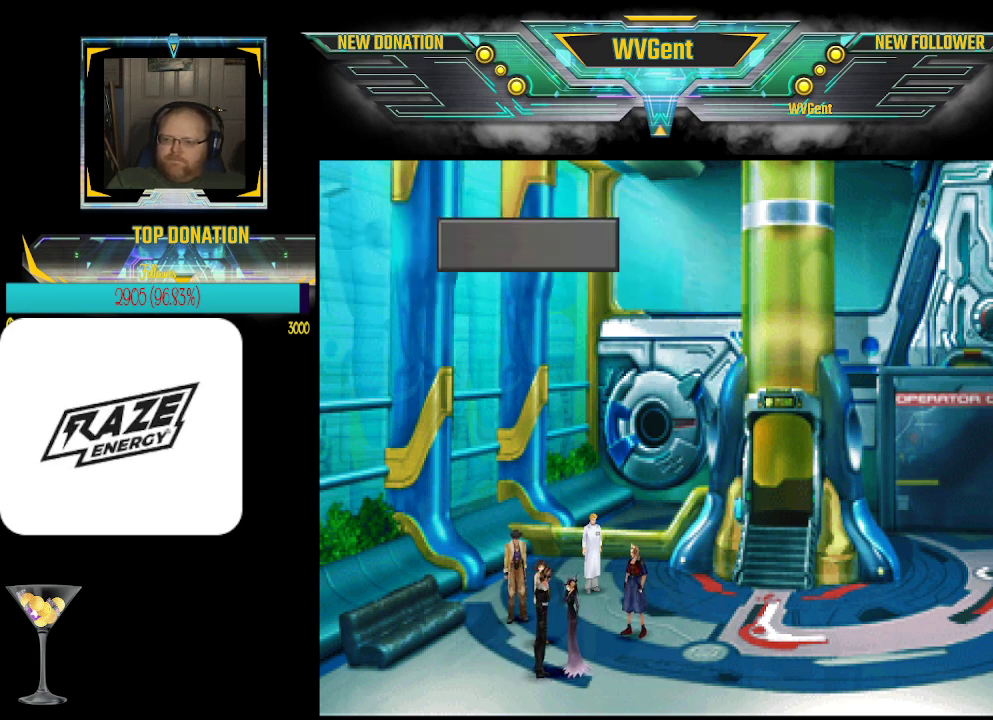
{"buttons": [], "left_stick": "up", "events": [[100, "CROSS", "up"], [500, "left_stick", "up"]]}
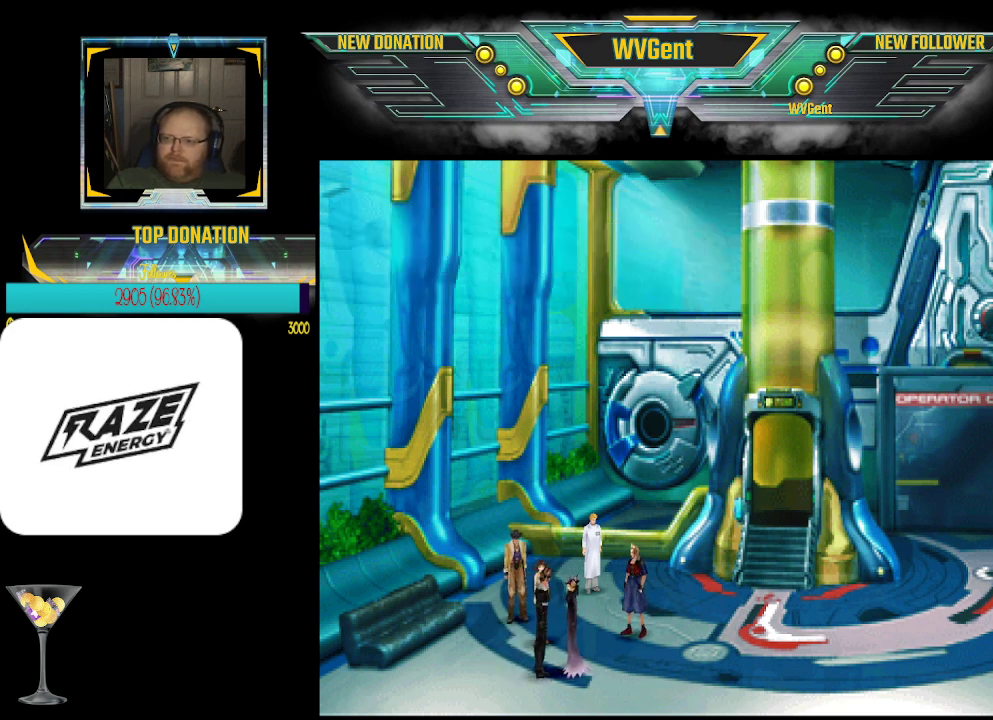
{"buttons": [], "left_stick": "center", "events": [[133, "left_stick", "center"]]}
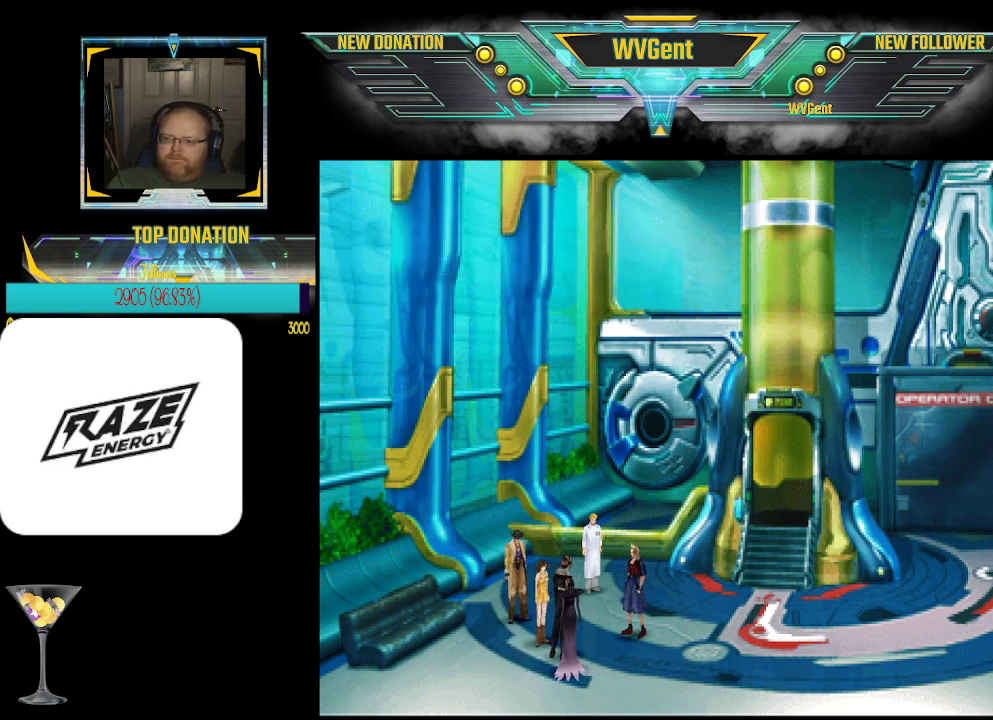
{"buttons": [], "left_stick": "center", "events": [[33, "left_stick", "up-right"], [200, "left_stick", "center"], [233, "CROSS", "down"], [367, "CROSS", "up"]]}
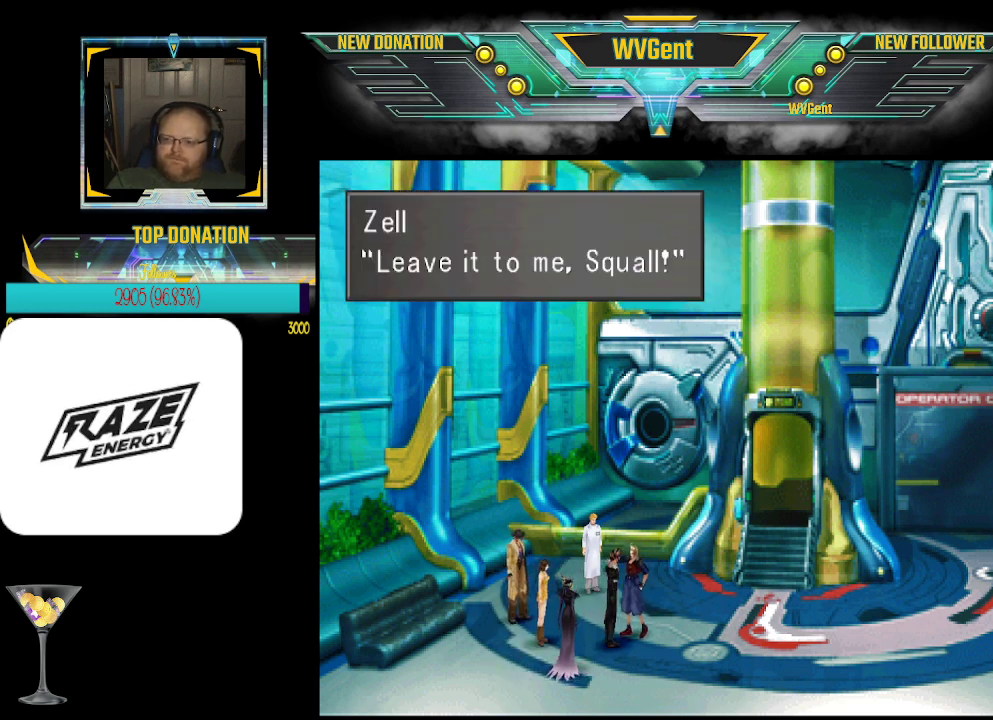
{"buttons": [], "left_stick": "center", "events": []}
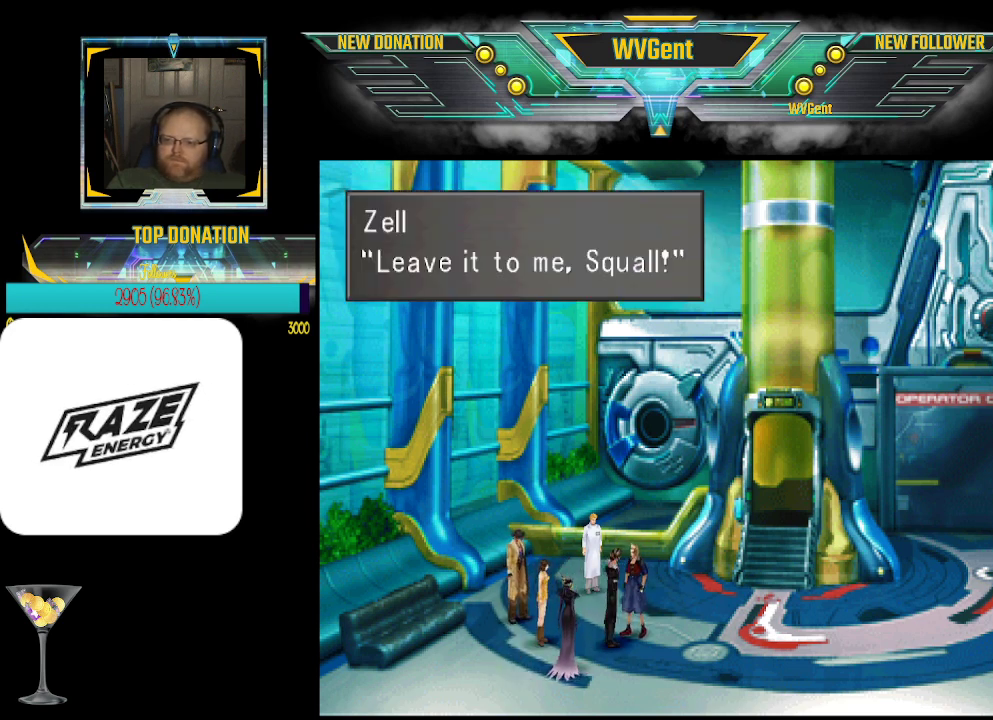
{"buttons": [], "left_stick": "up-left", "events": [[200, "CROSS", "down"], [300, "CROSS", "up"], [467, "left_stick", "up-left"]]}
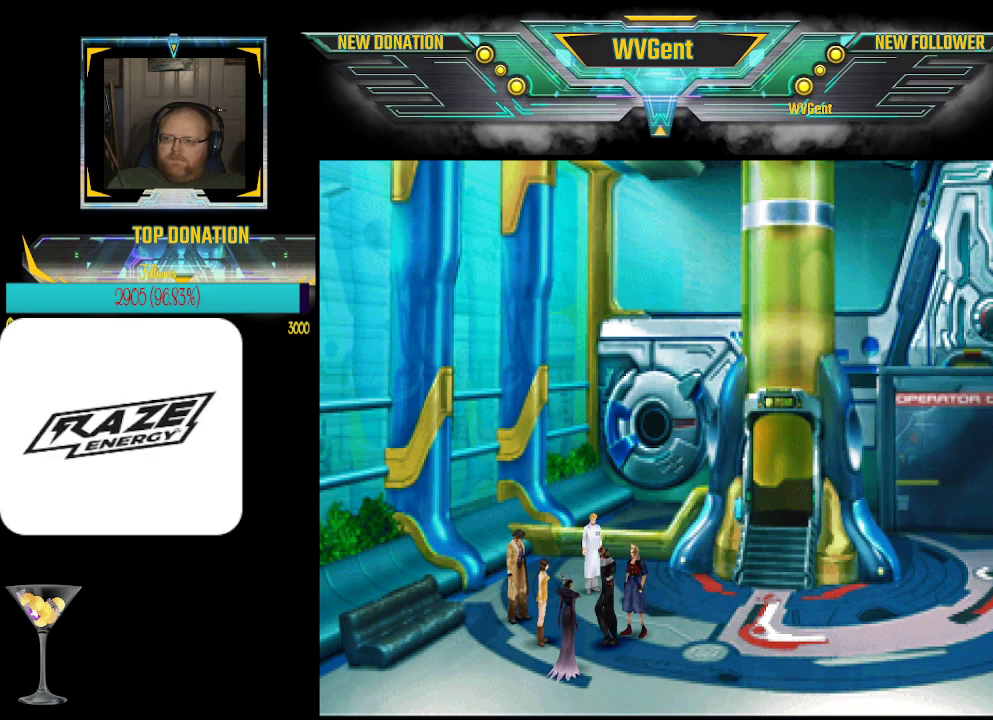
{"buttons": [], "left_stick": "left", "events": [[100, "left_stick", "up"], [400, "left_stick", "up-left"], [500, "left_stick", "left"]]}
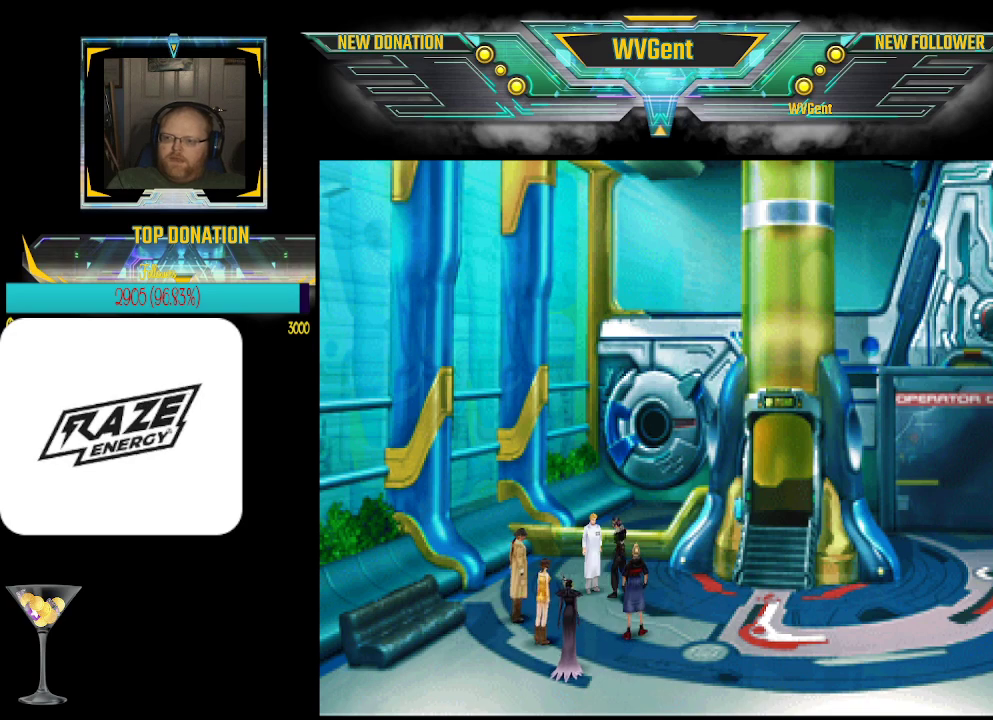
{"buttons": [], "left_stick": "center", "events": [[100, "left_stick", "center"], [133, "CROSS", "down"], [233, "CROSS", "up"]]}
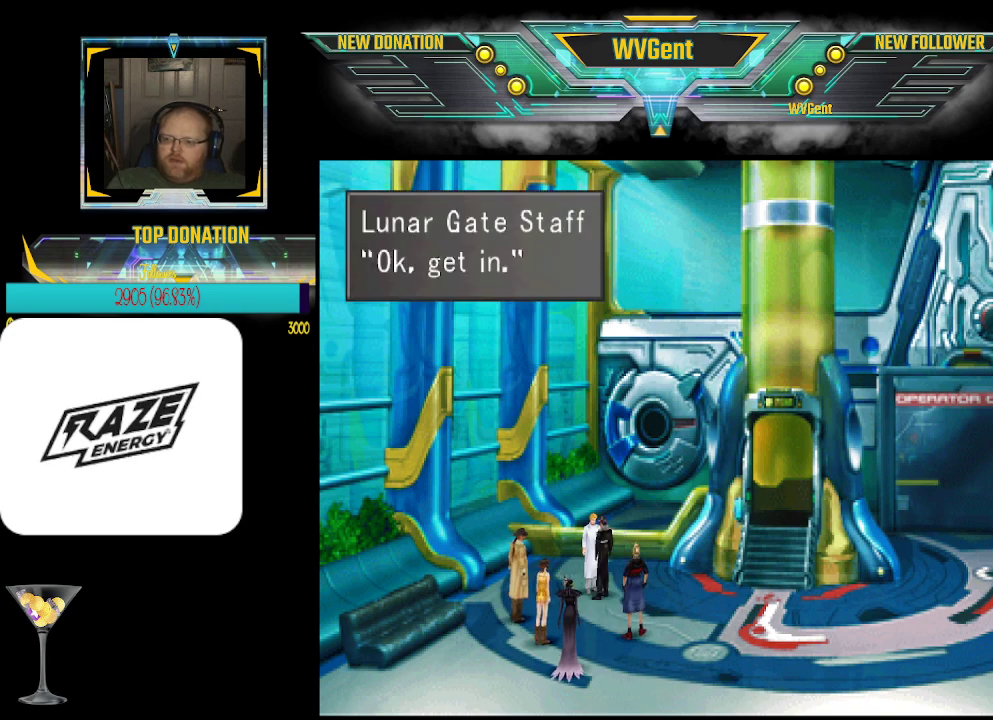
{"buttons": [], "left_stick": "center", "events": [[400, "CROSS", "down"], [467, "CROSS", "up"]]}
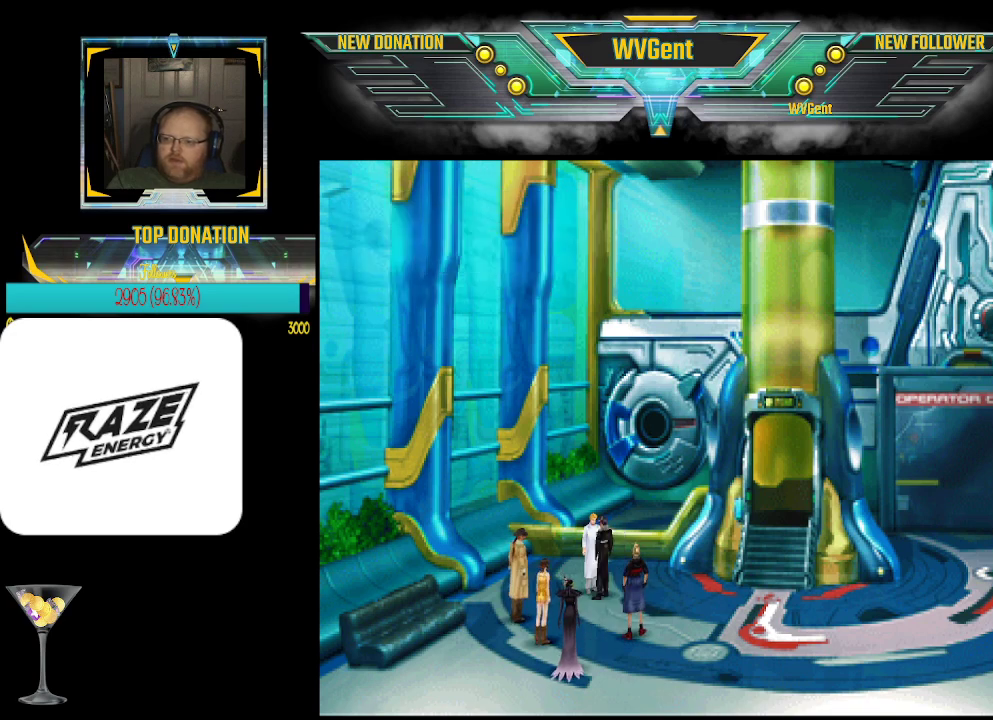
{"buttons": [], "left_stick": "right", "events": [[267, "left_stick", "right"]]}
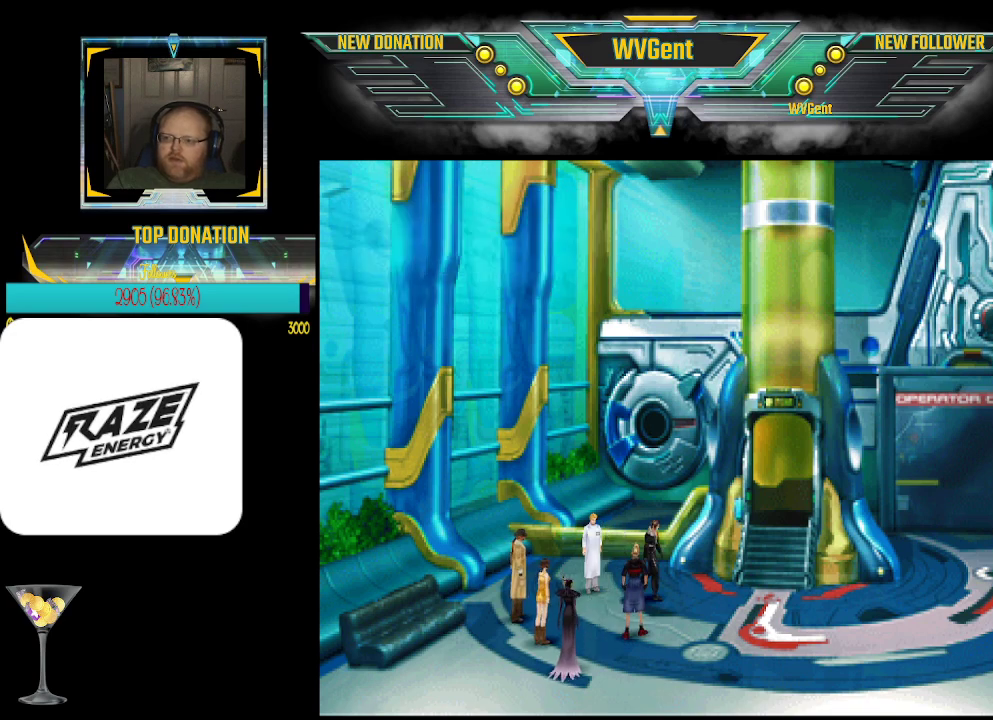
{"buttons": [], "left_stick": "up", "events": [[367, "left_stick", "up"]]}
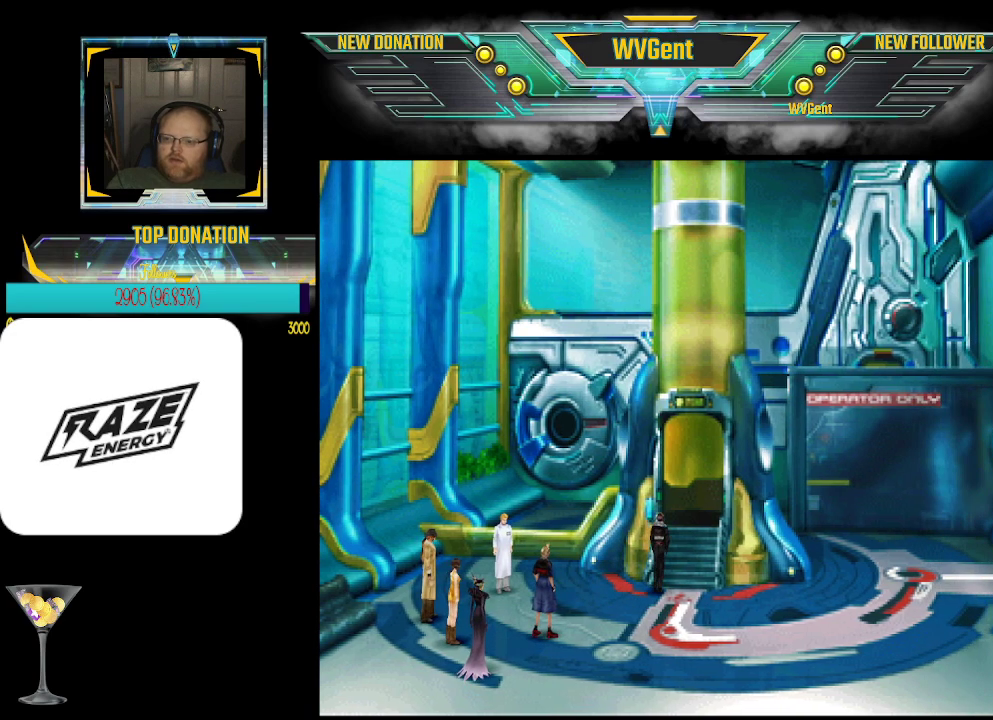
{"buttons": [], "left_stick": "center", "events": [[500, "left_stick", "center"]]}